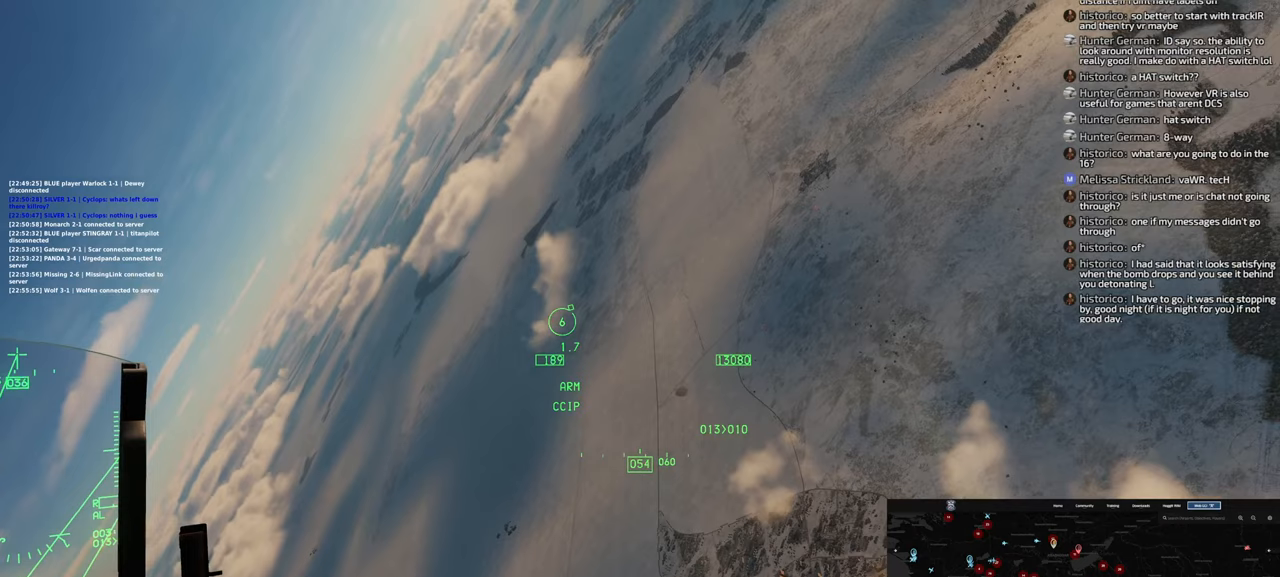
Gameplay with a controller (Xbox layout); each line is a JSON object with the inputs held at the frame after it. "events" lists button and stick changes between this image and that frame as [ms after this image, input, new state], when the widget could be followed in between.
{"buttons": [], "left_stick": "down", "right_stick": "down", "events": [[383, "right_stick", "down"]]}
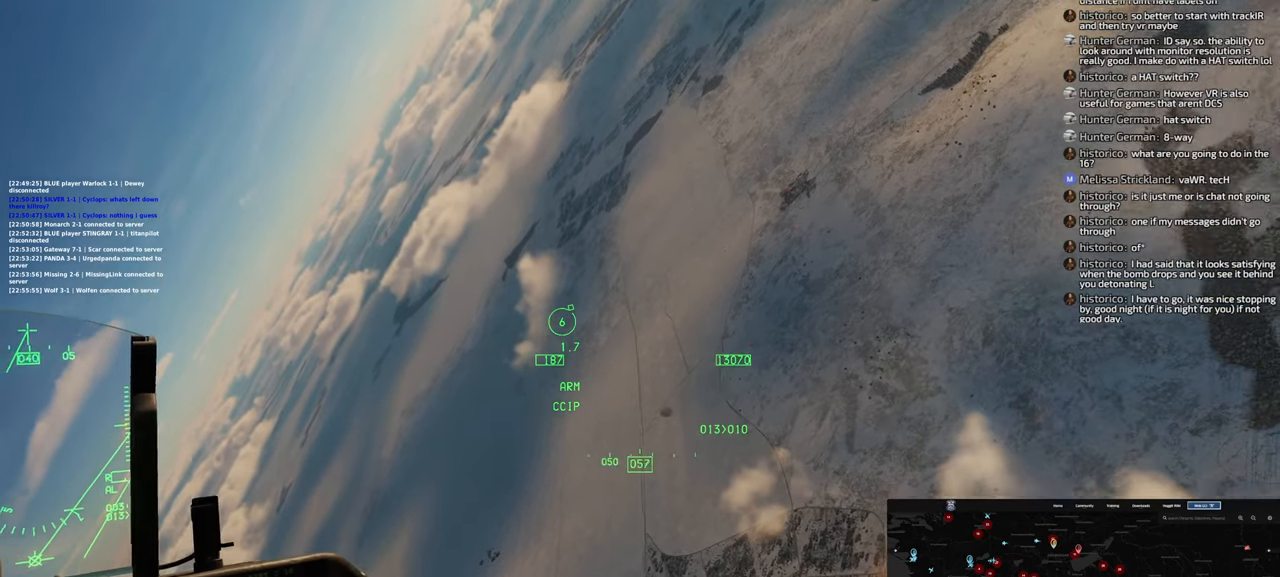
{"buttons": [], "left_stick": "down", "right_stick": "down", "events": []}
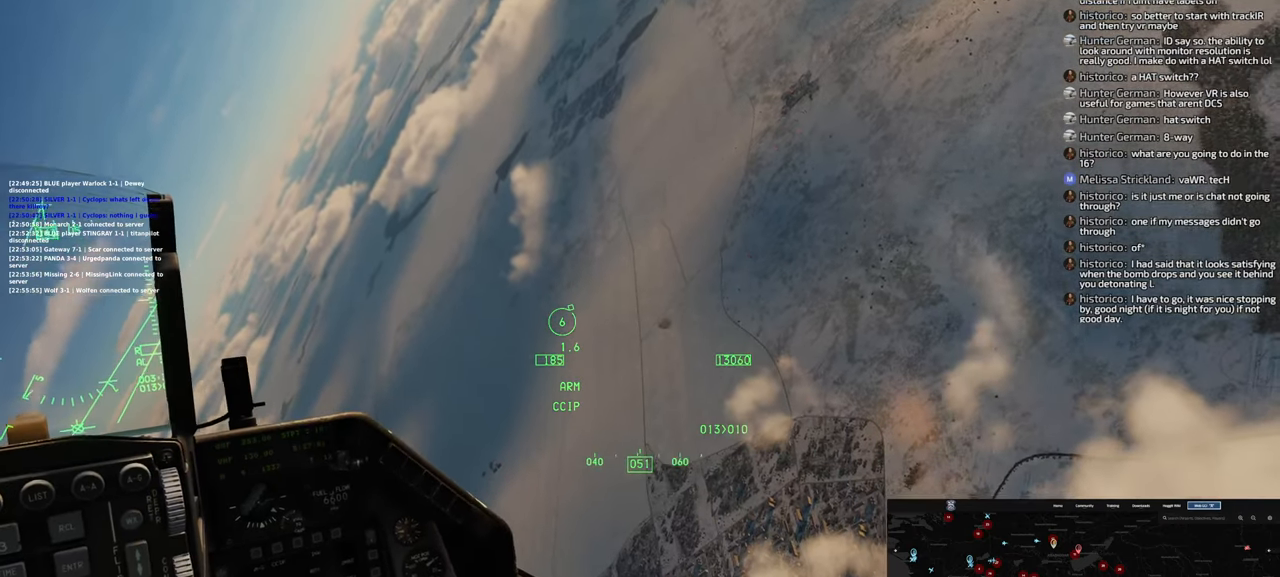
{"buttons": [], "left_stick": "down-left", "right_stick": "center", "events": [[17, "left_stick", "down-left"], [250, "right_stick", "center"]]}
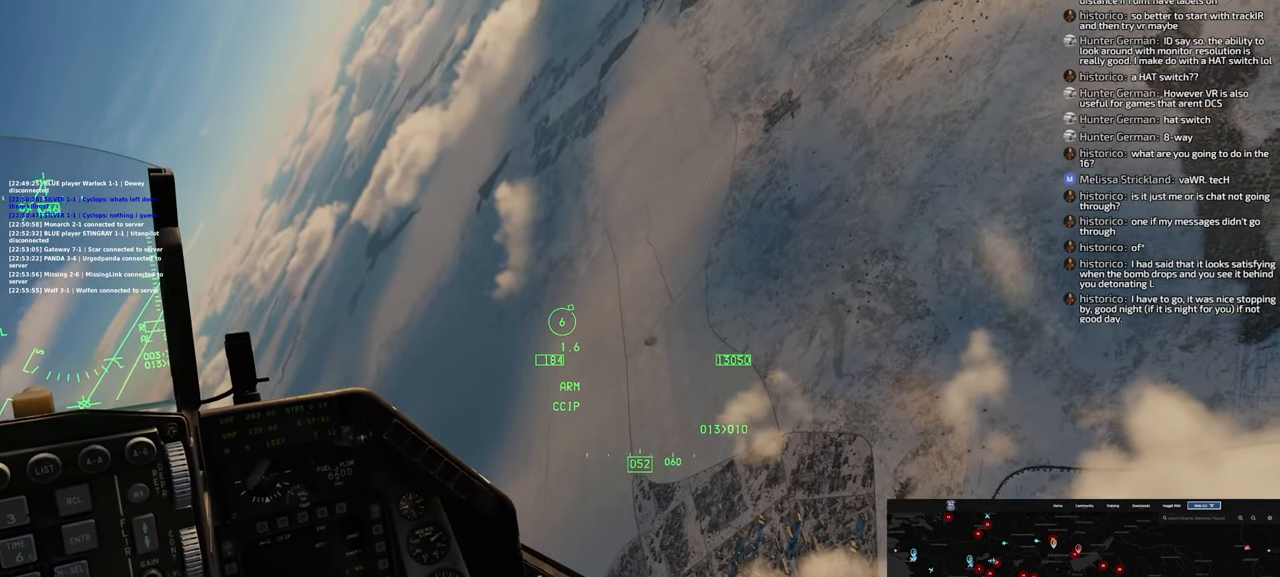
{"buttons": ["L1", "R2"], "left_stick": "down-left", "right_stick": "center", "events": [[33, "L1", "down"], [200, "R2", "down"]]}
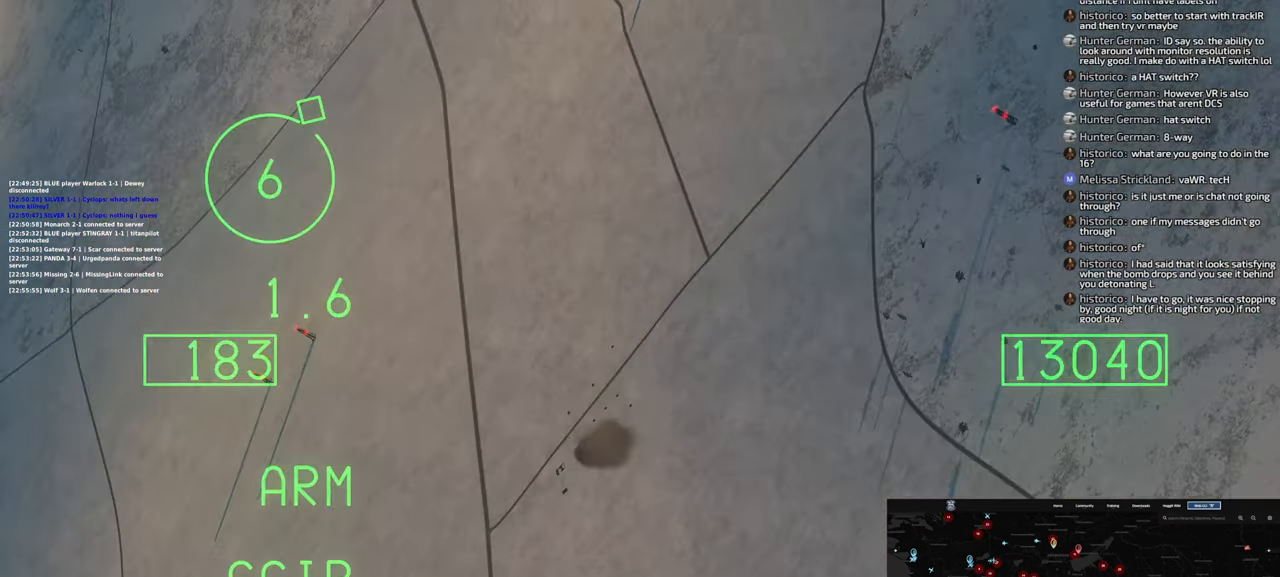
{"buttons": ["L1", "R2"], "left_stick": "down-left", "right_stick": "center", "events": []}
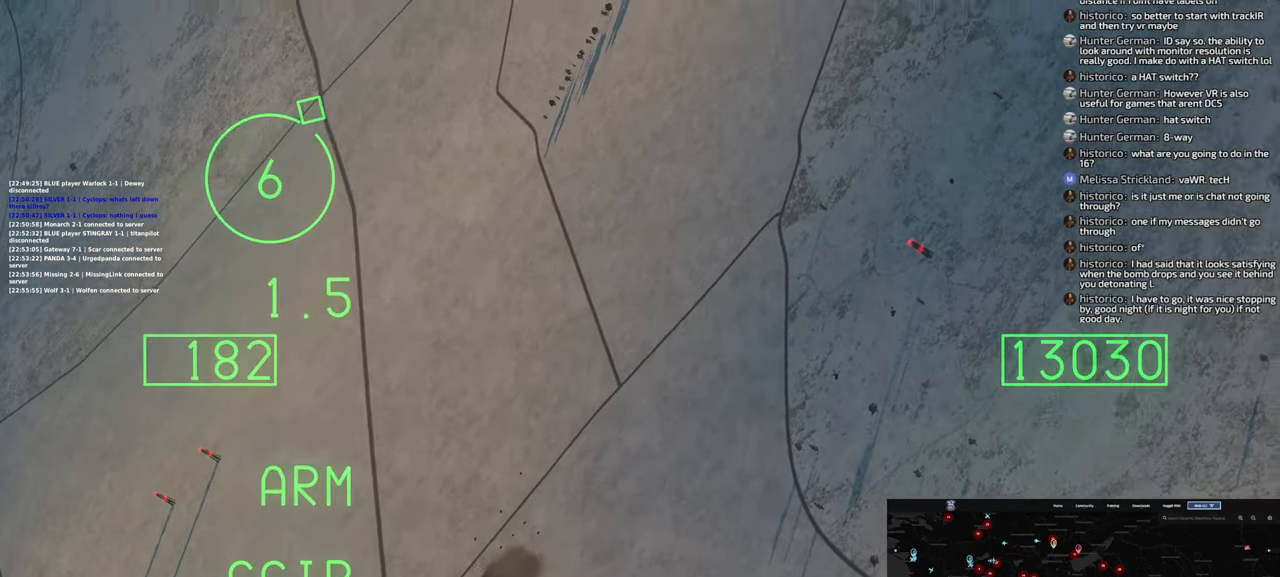
{"buttons": ["L1"], "left_stick": "down-left", "right_stick": "center", "events": [[100, "R2", "up"]]}
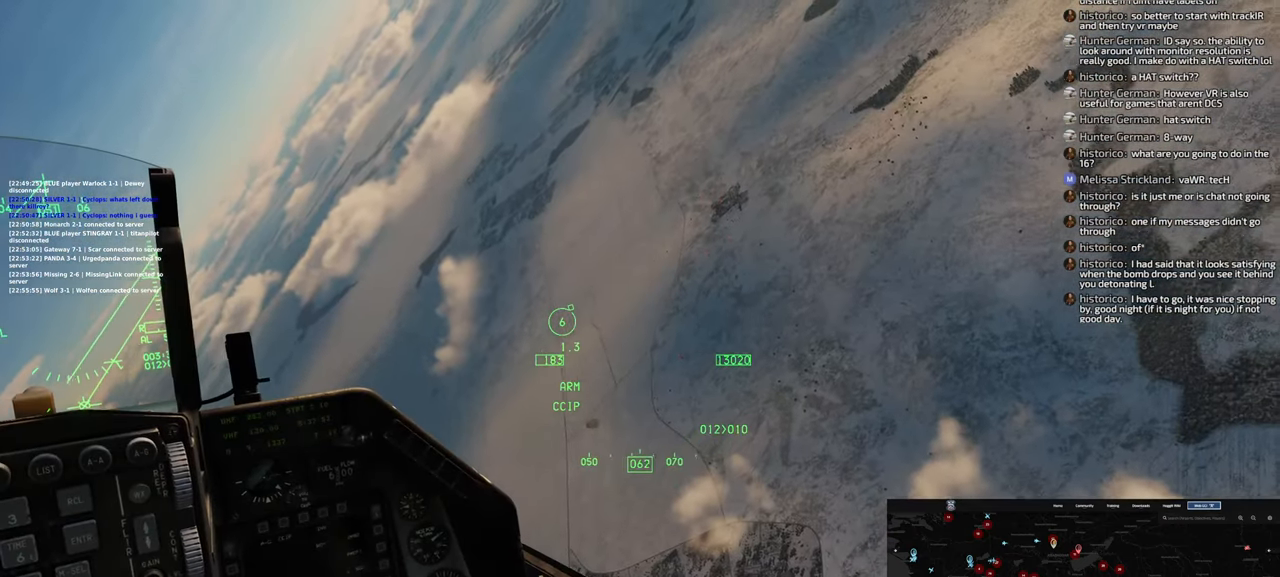
{"buttons": [], "left_stick": "down", "right_stick": "center", "events": [[467, "left_stick", "down"], [483, "L1", "up"]]}
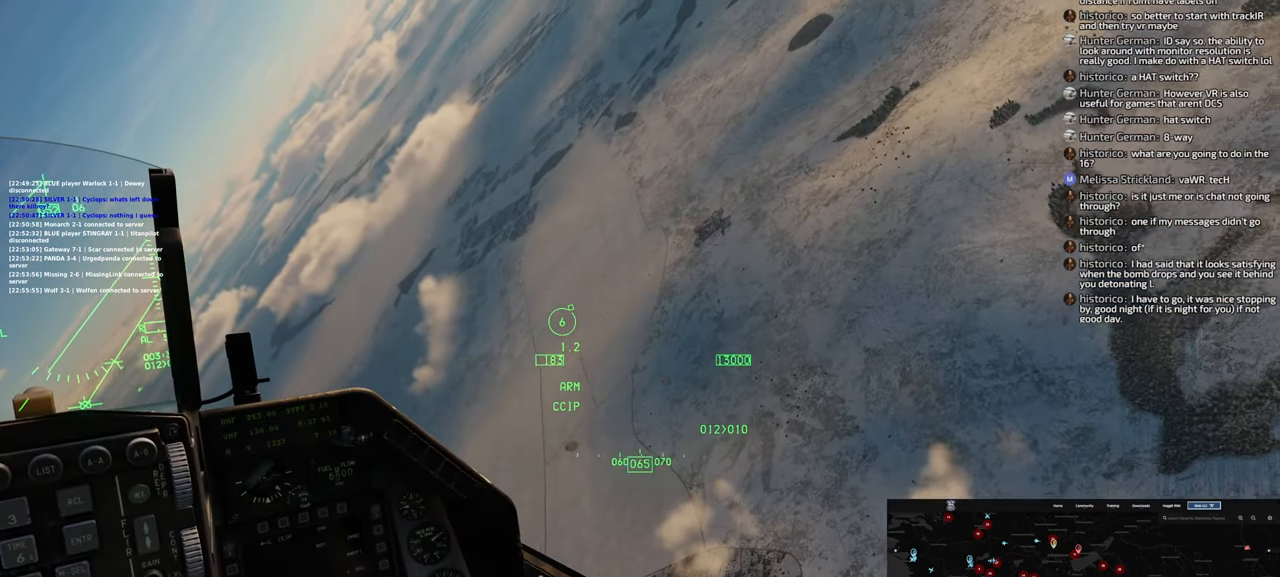
{"buttons": [], "left_stick": "down", "right_stick": "center", "events": []}
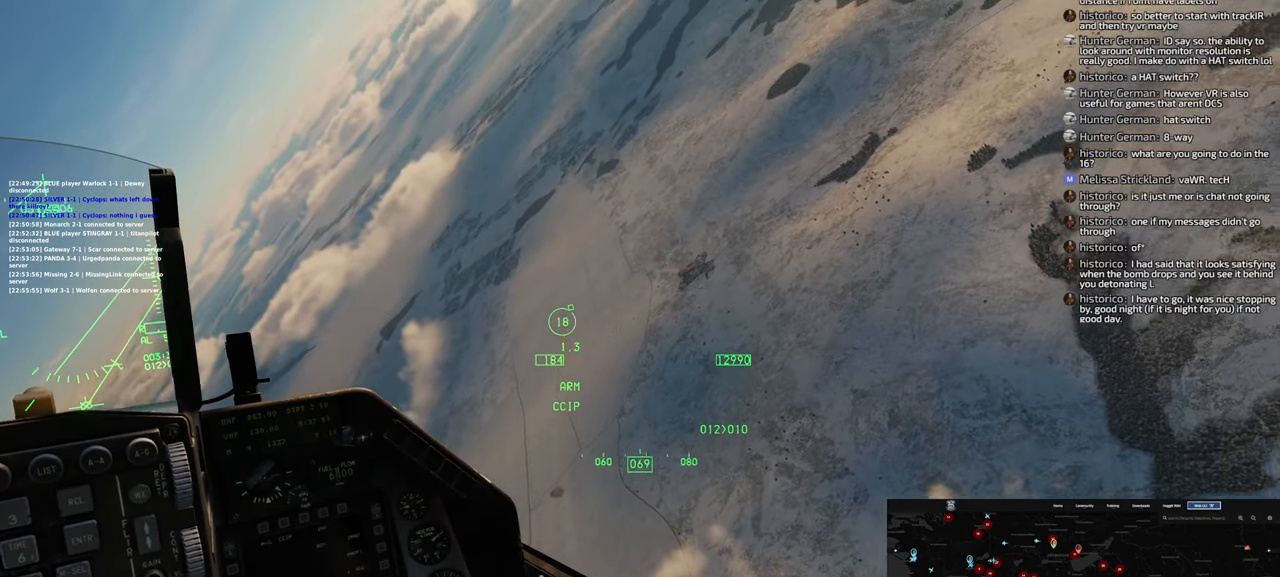
{"buttons": [], "left_stick": "down", "right_stick": "center", "events": [[200, "right_stick", "down-left"], [467, "right_stick", "center"]]}
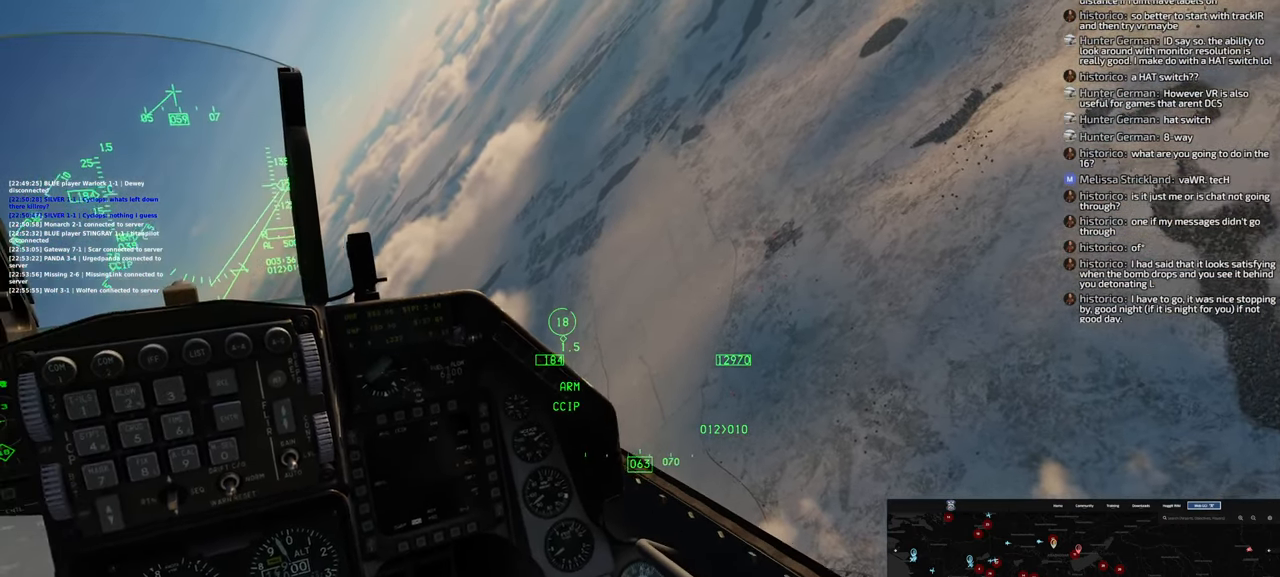
{"buttons": [], "left_stick": "down", "right_stick": "center", "events": []}
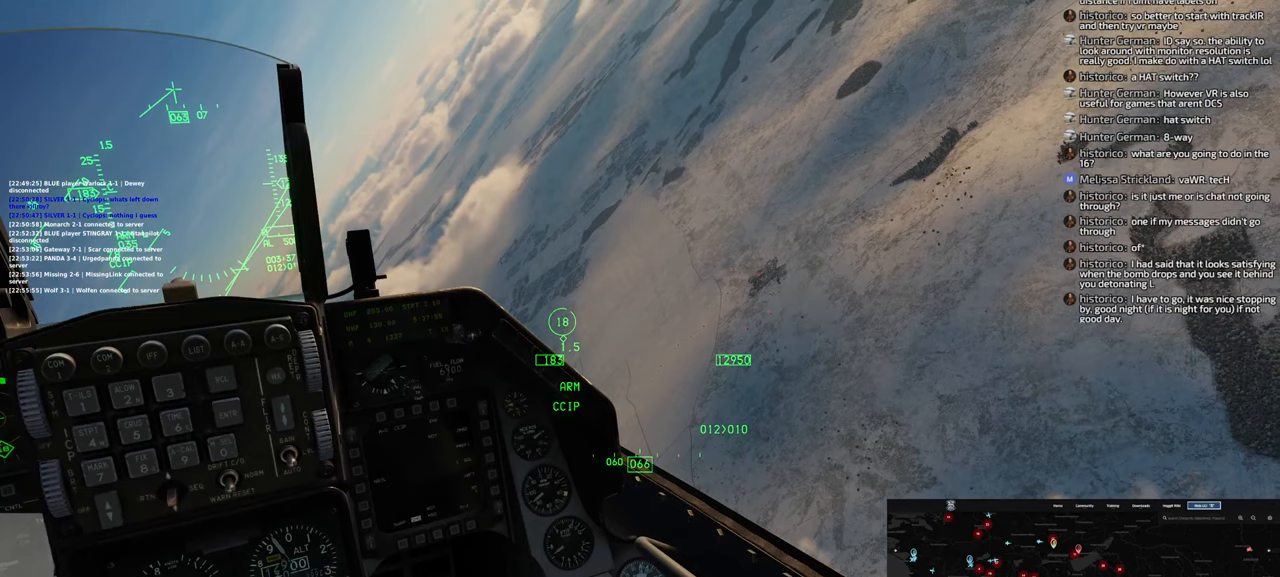
{"buttons": [], "left_stick": "down", "right_stick": "center", "events": []}
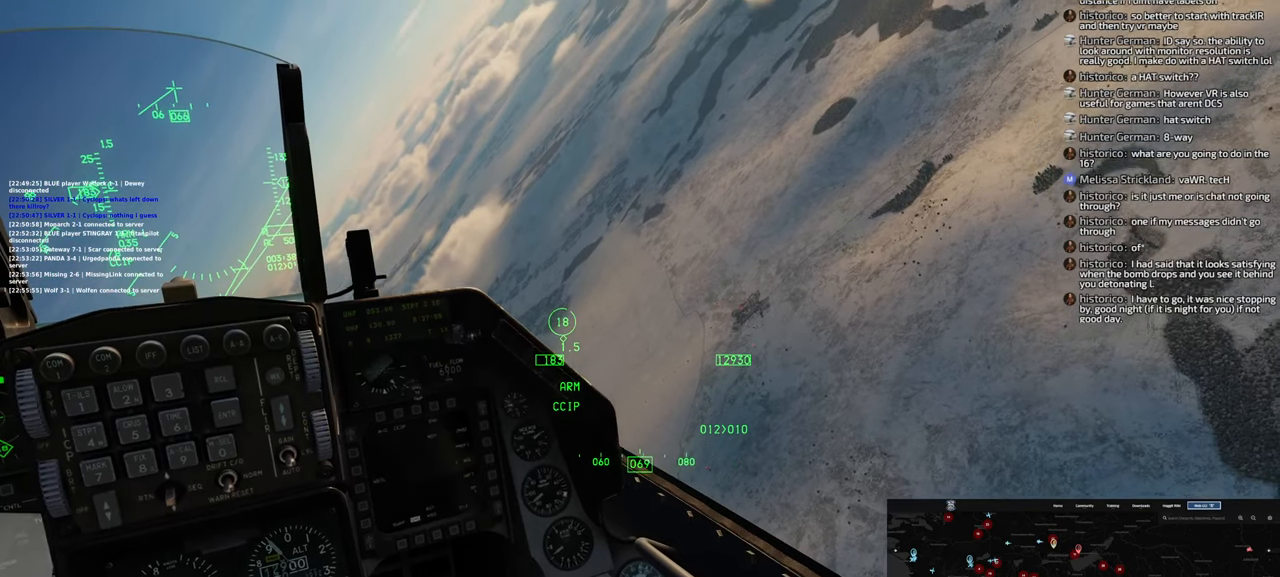
{"buttons": [], "left_stick": "down", "right_stick": "center", "events": []}
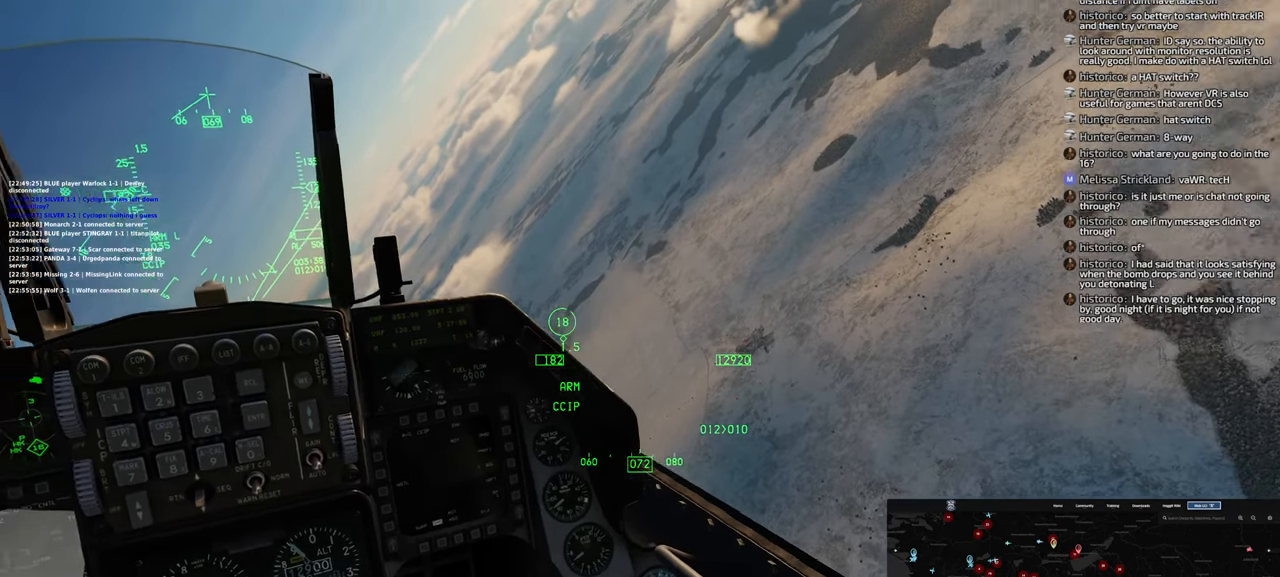
{"buttons": [], "left_stick": "down", "right_stick": "center", "events": []}
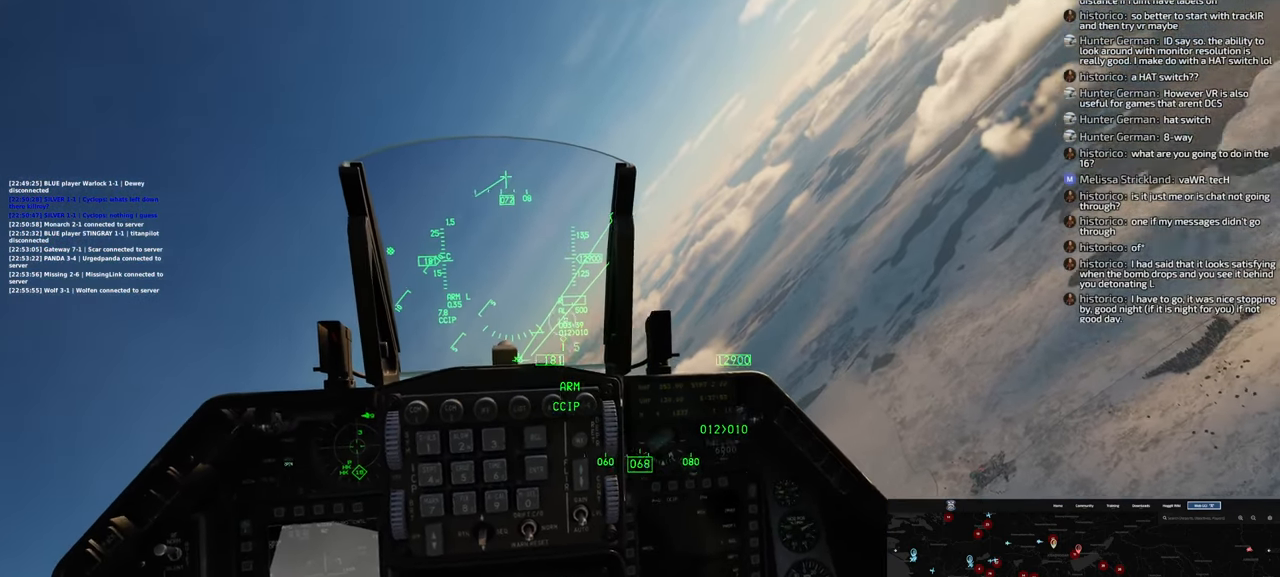
{"buttons": [], "left_stick": "down", "right_stick": "center", "events": []}
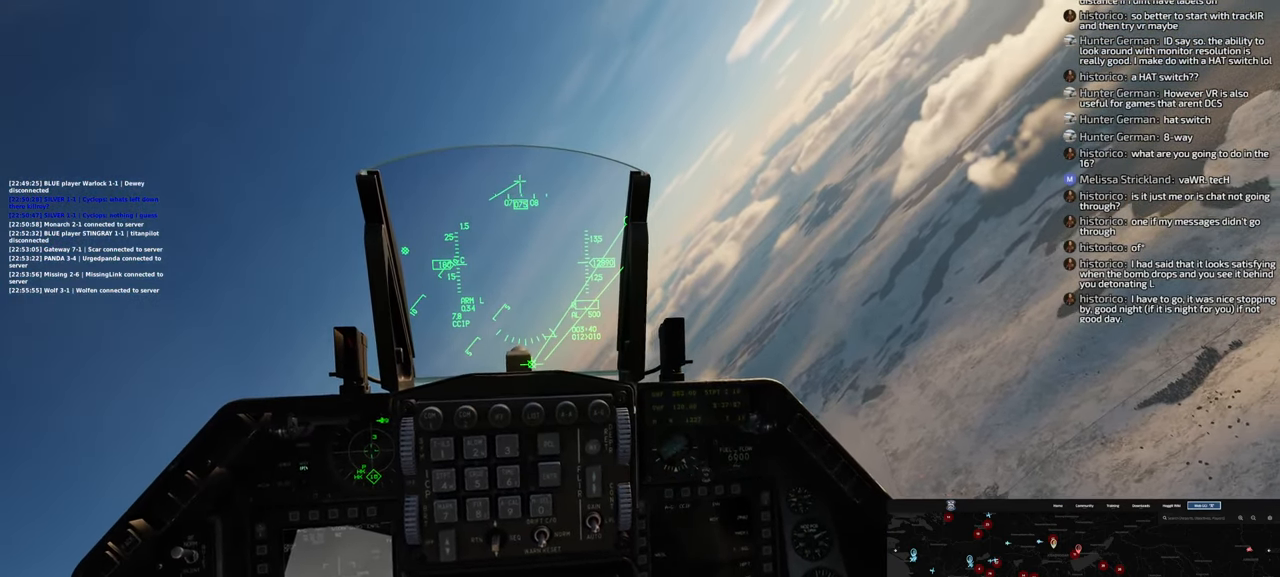
{"buttons": [], "left_stick": "down-left", "right_stick": "center", "events": [[383, "left_stick", "down-left"]]}
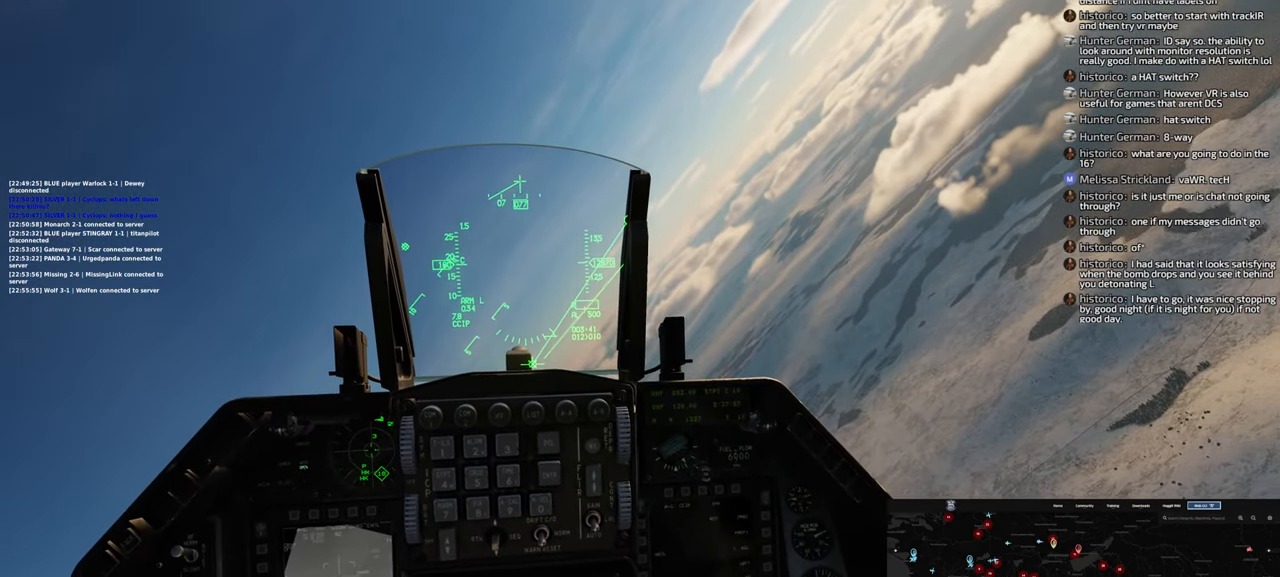
{"buttons": [], "left_stick": "left", "right_stick": "center", "events": [[83, "left_stick", "left"]]}
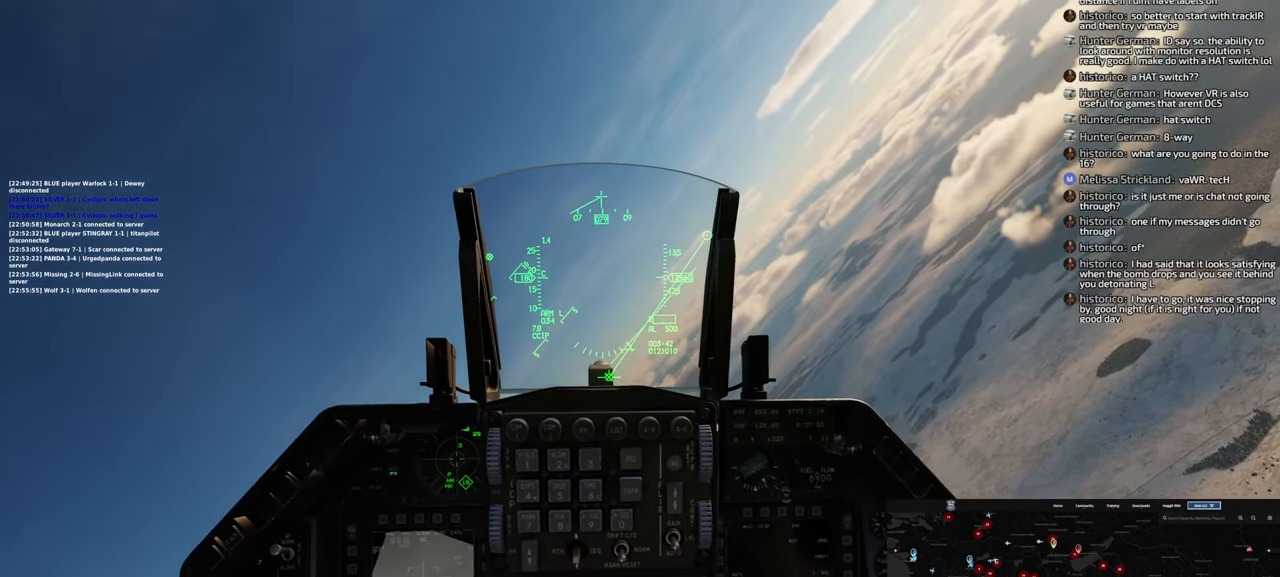
{"buttons": [], "left_stick": "left", "right_stick": "center", "events": []}
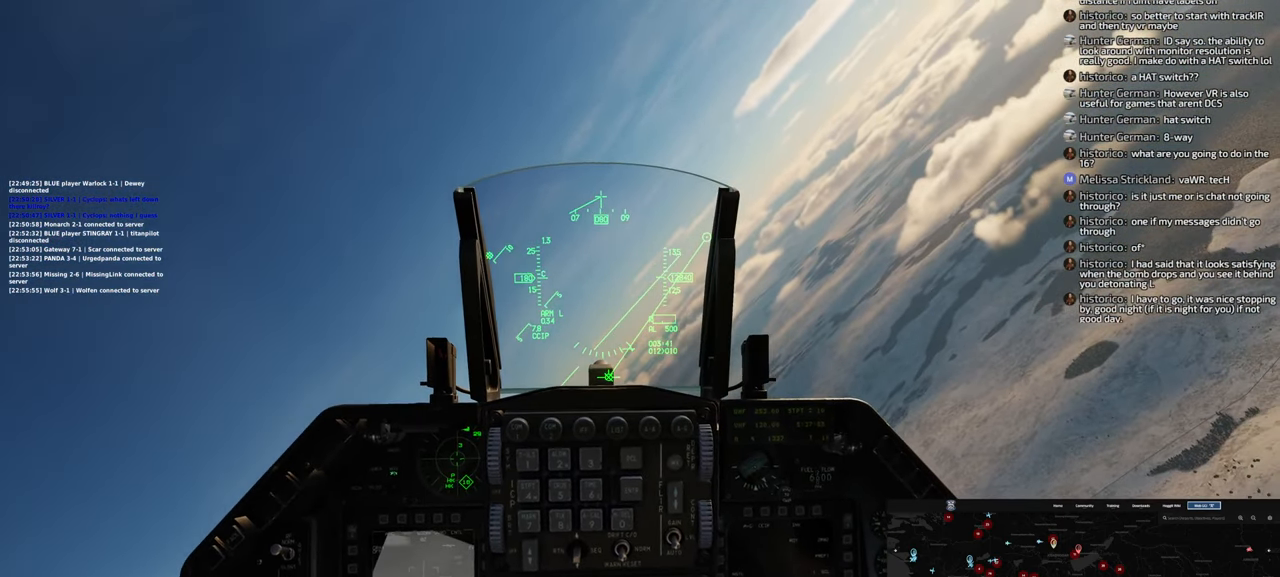
{"buttons": [], "left_stick": "left", "right_stick": "center", "events": [[317, "B", "down"], [450, "B", "up"]]}
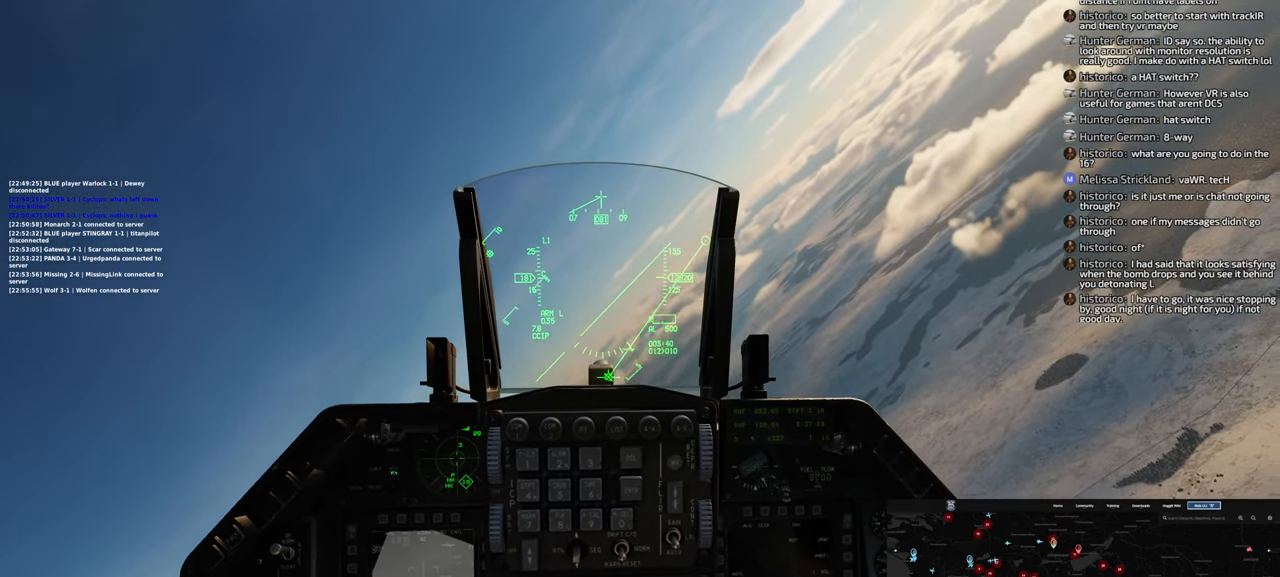
{"buttons": ["B"], "left_stick": "left", "right_stick": "center", "events": [[17, "B", "down"], [117, "B", "up"], [200, "B", "down"], [300, "B", "up"], [367, "B", "down"]]}
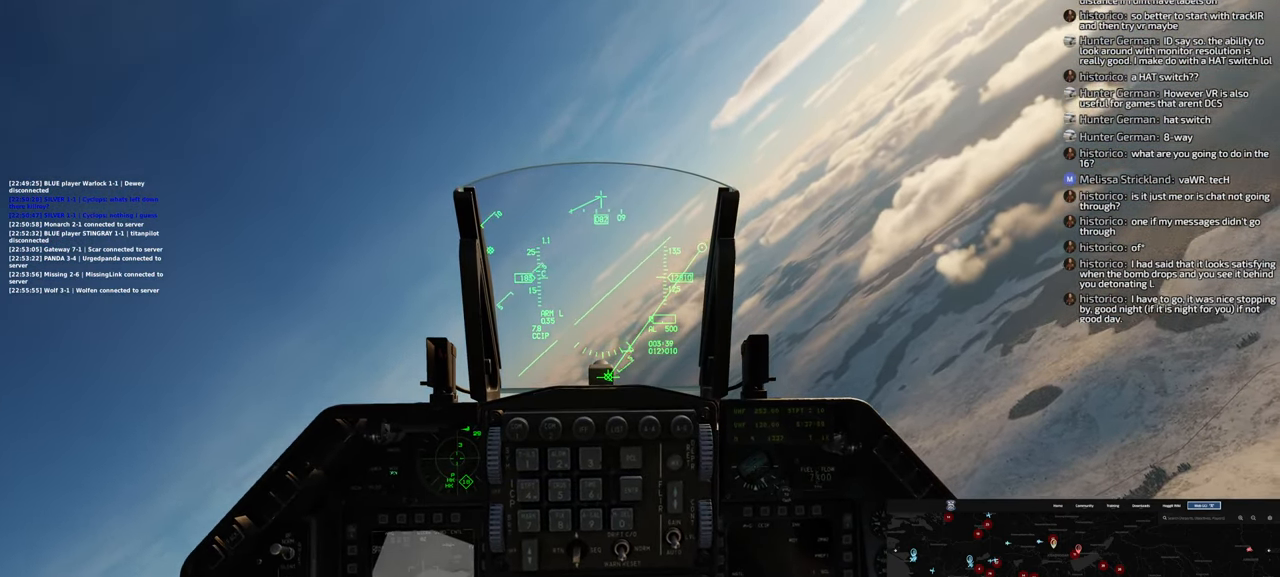
{"buttons": ["B"], "left_stick": "down-left", "right_stick": "center", "events": [[333, "left_stick", "down-left"]]}
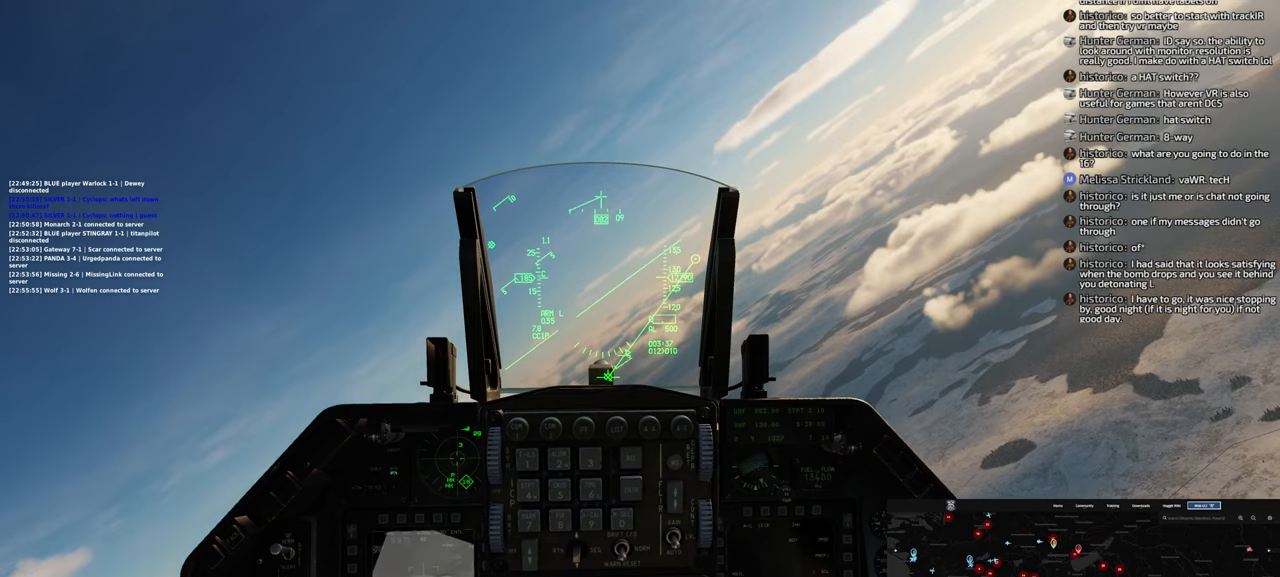
{"buttons": ["B"], "left_stick": "left", "right_stick": "center", "events": [[300, "left_stick", "left"]]}
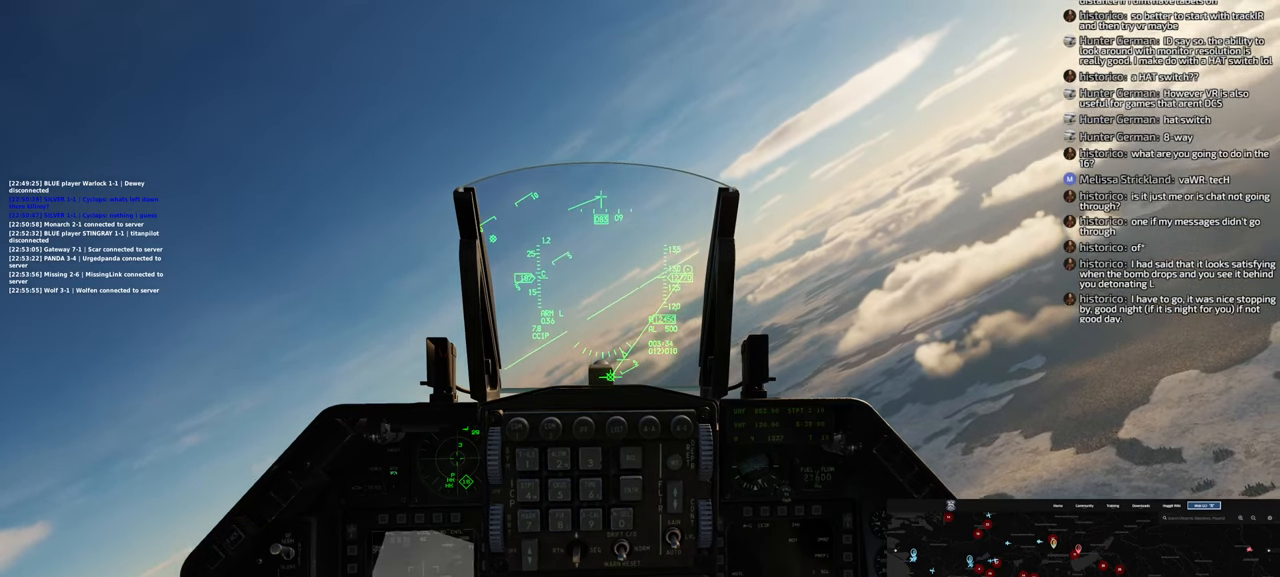
{"buttons": [], "left_stick": "left", "right_stick": "down-left", "events": [[50, "B", "up"], [317, "right_stick", "down-left"]]}
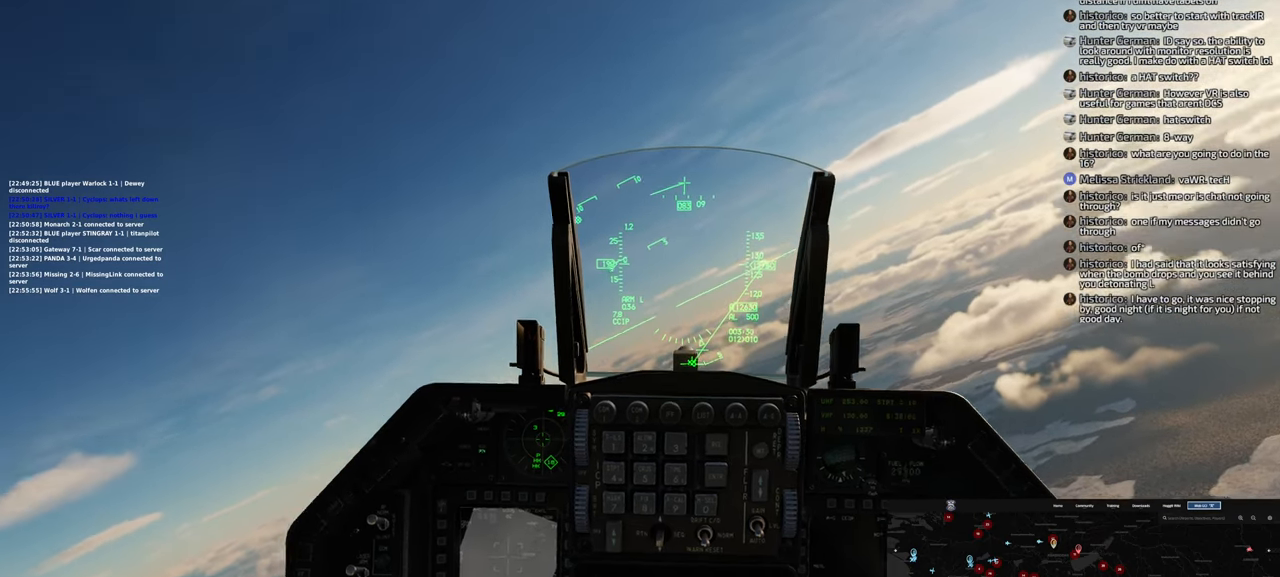
{"buttons": [], "left_stick": "left", "right_stick": "center", "events": [[283, "right_stick", "center"]]}
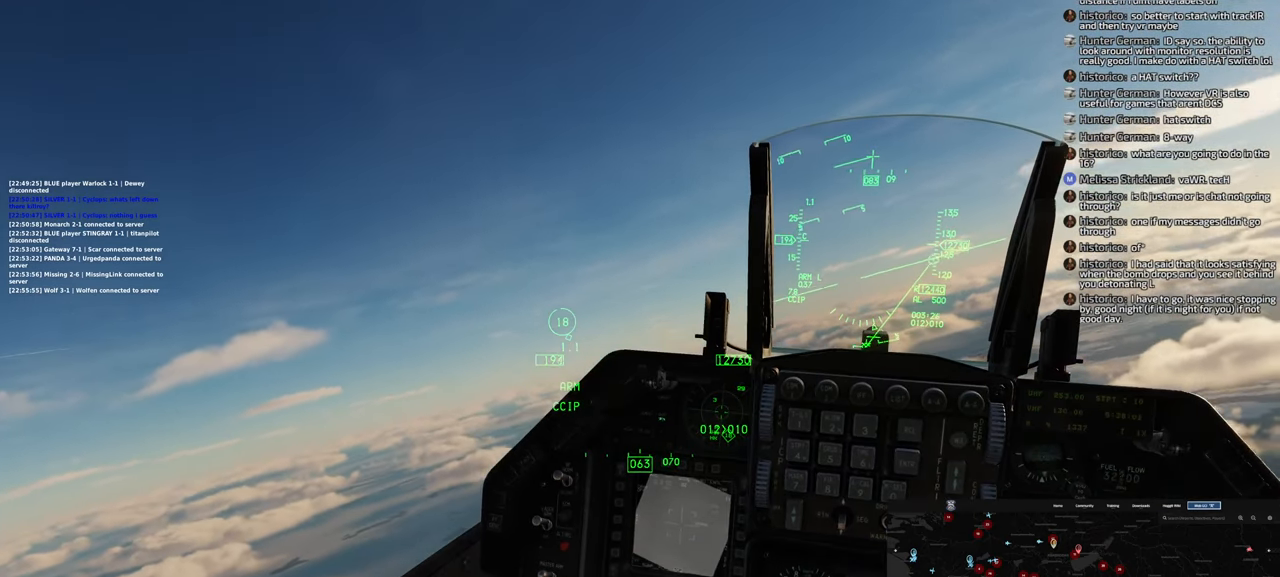
{"buttons": [], "left_stick": "left", "right_stick": "center", "events": [[83, "A", "down"], [150, "A", "up"], [250, "A", "down"], [333, "A", "up"], [417, "A", "down"], [483, "A", "up"]]}
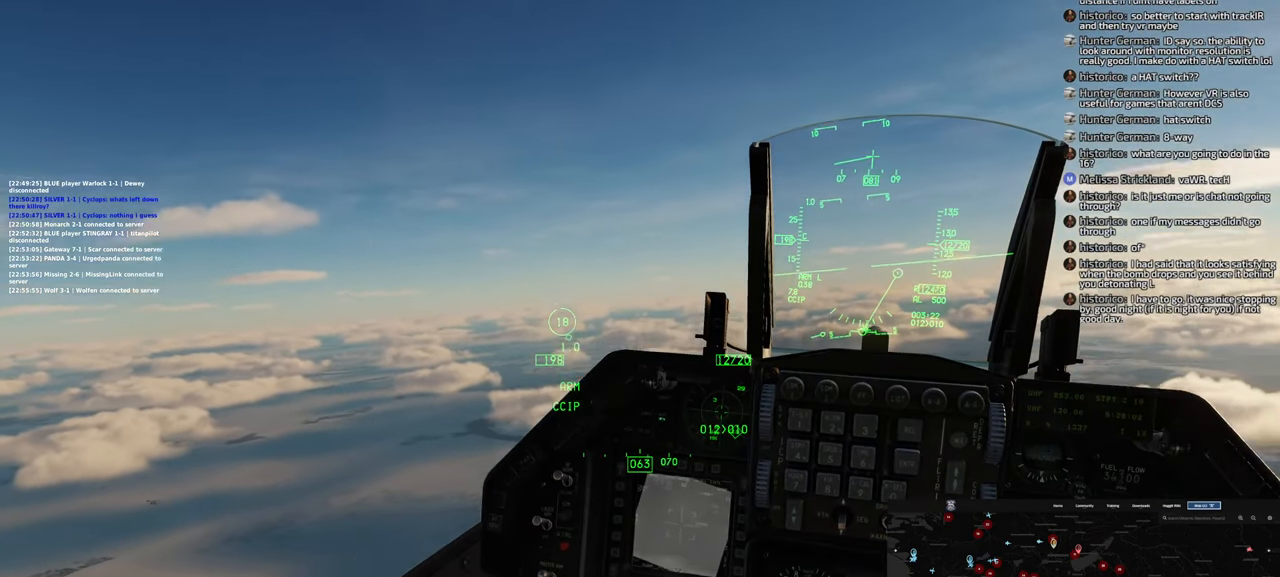
{"buttons": [], "left_stick": "left", "right_stick": "center", "events": [[83, "A", "down"], [150, "A", "up"], [250, "A", "down"], [317, "A", "up"], [383, "A", "down"], [483, "A", "up"]]}
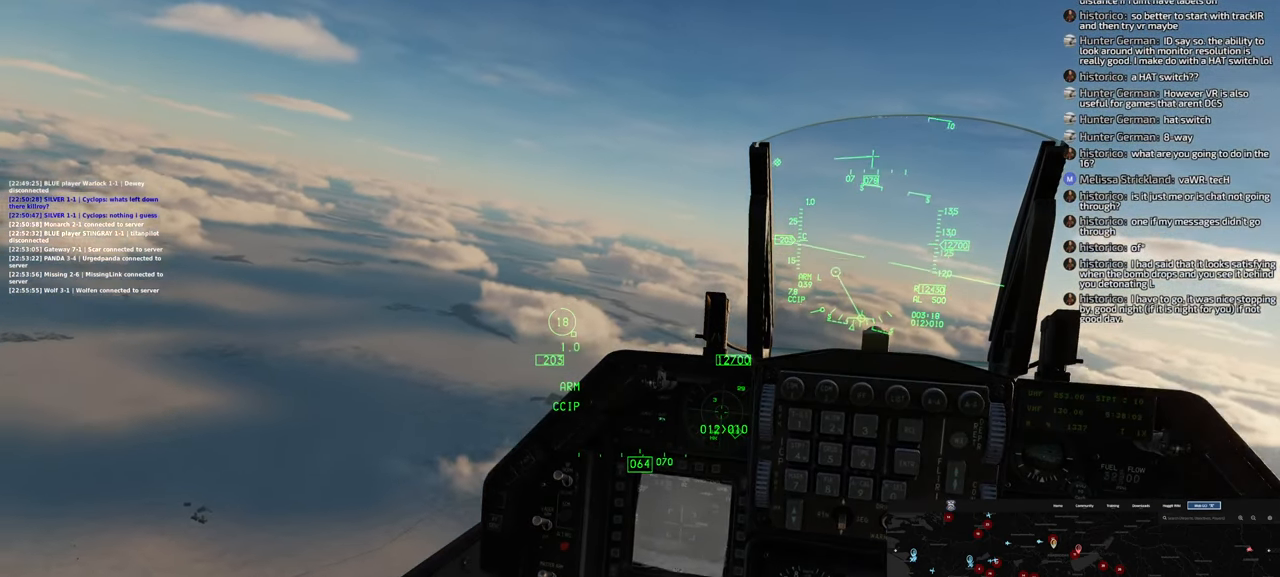
{"buttons": [], "left_stick": "left", "right_stick": "center", "events": [[50, "A", "down"], [133, "A", "up"], [217, "A", "down"], [283, "A", "up"], [400, "A", "down"], [500, "A", "up"]]}
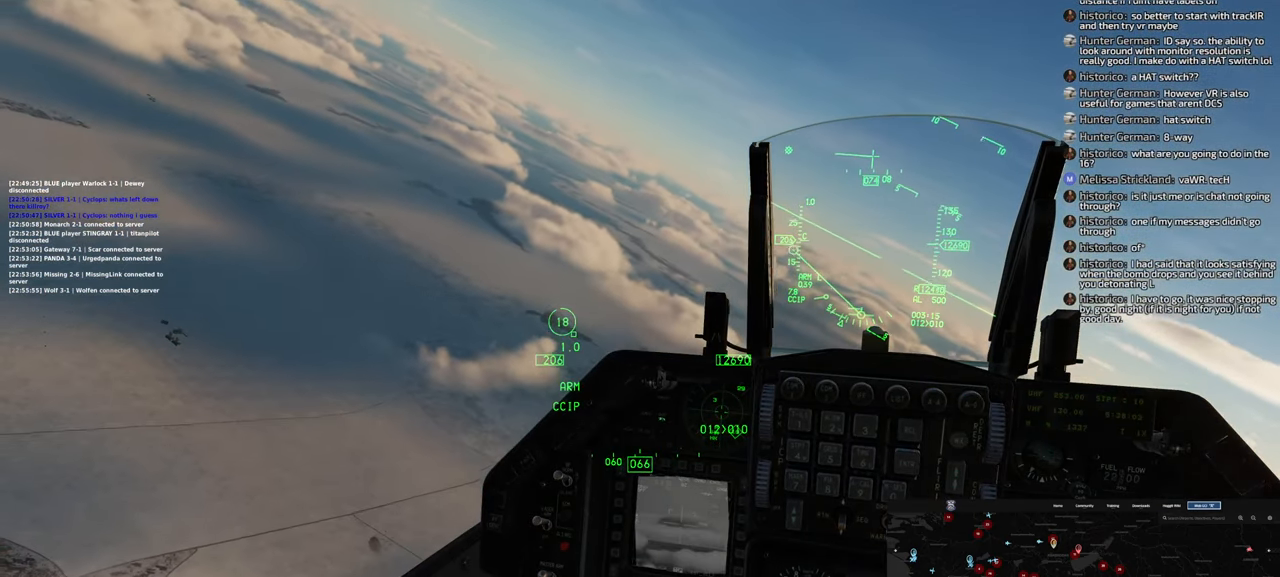
{"buttons": [], "left_stick": "left", "right_stick": "center", "events": []}
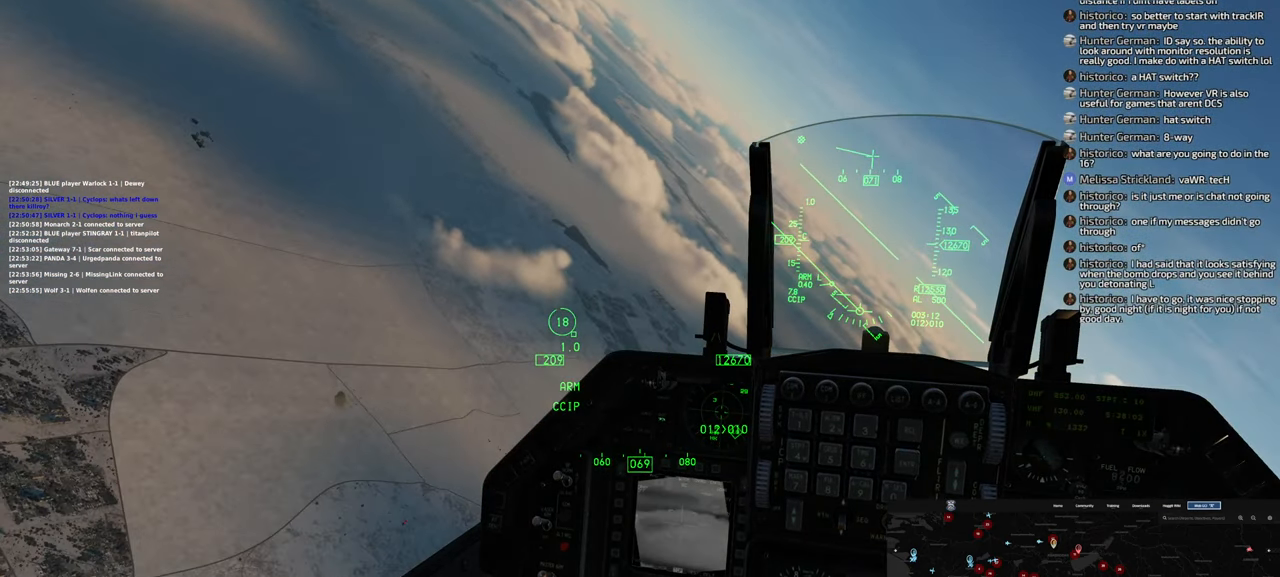
{"buttons": [], "left_stick": "center", "right_stick": "center", "events": [[67, "left_stick", "center"]]}
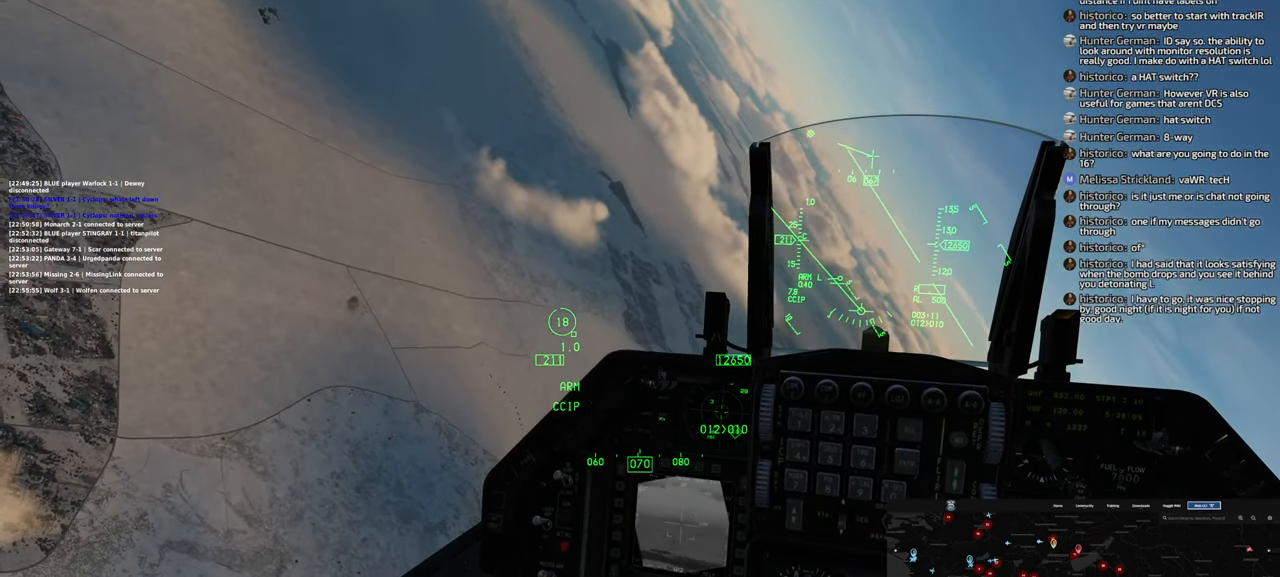
{"buttons": [], "left_stick": "center", "right_stick": "center", "events": []}